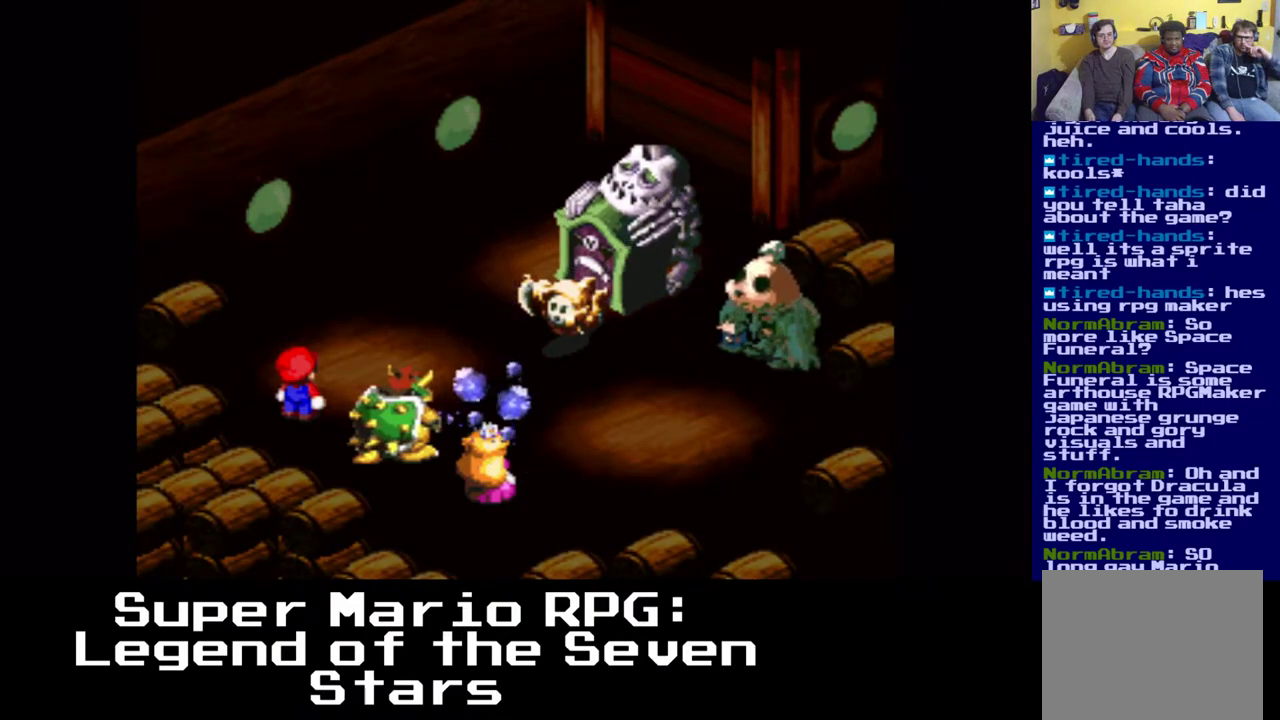
Gameplay with a controller (Xbox layout); each line is a JSON object with the inputs held at the frame after it. "events" lists button and stick changes between this image and that frame as [ms after this image, input, new state], when the widget could be followed in between.
{"buttons": [], "left_stick": "center", "right_stick": "center", "events": [[100, "B", "down"], [283, "B", "up"]]}
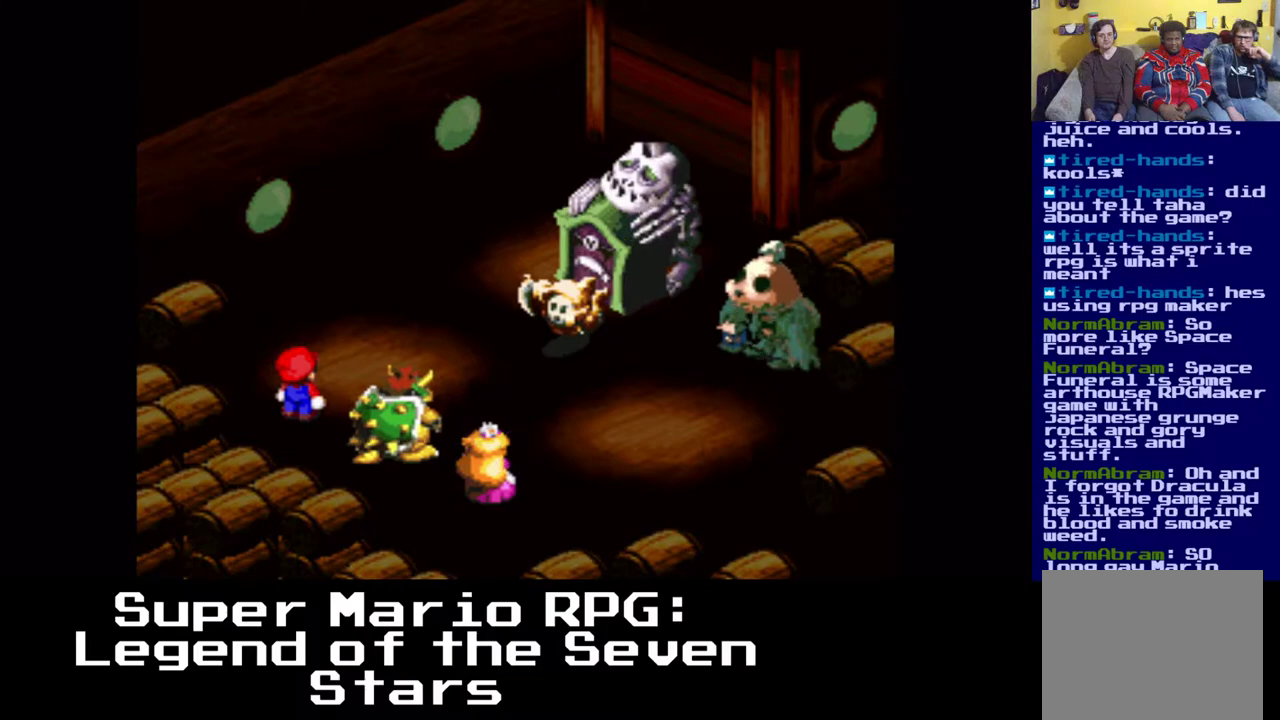
{"buttons": ["B"], "left_stick": "center", "right_stick": "center", "events": [[450, "B", "down"]]}
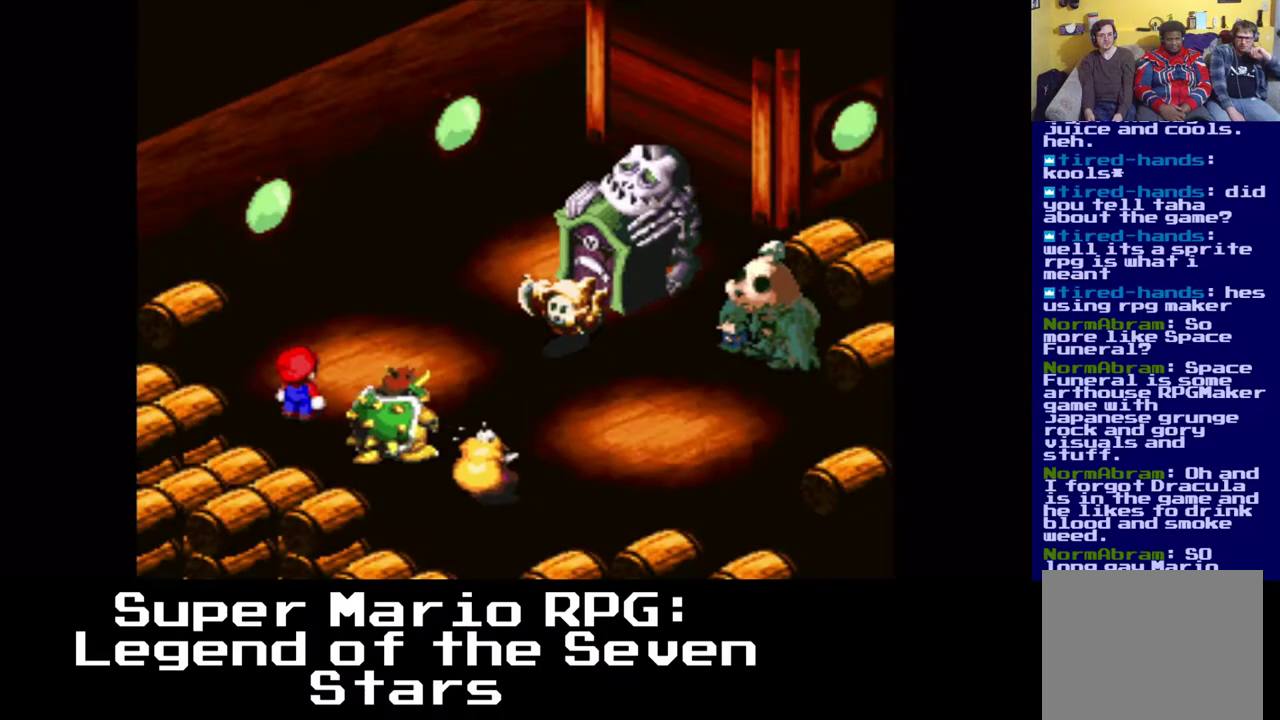
{"buttons": [], "left_stick": "center", "right_stick": "center", "events": [[83, "B", "up"]]}
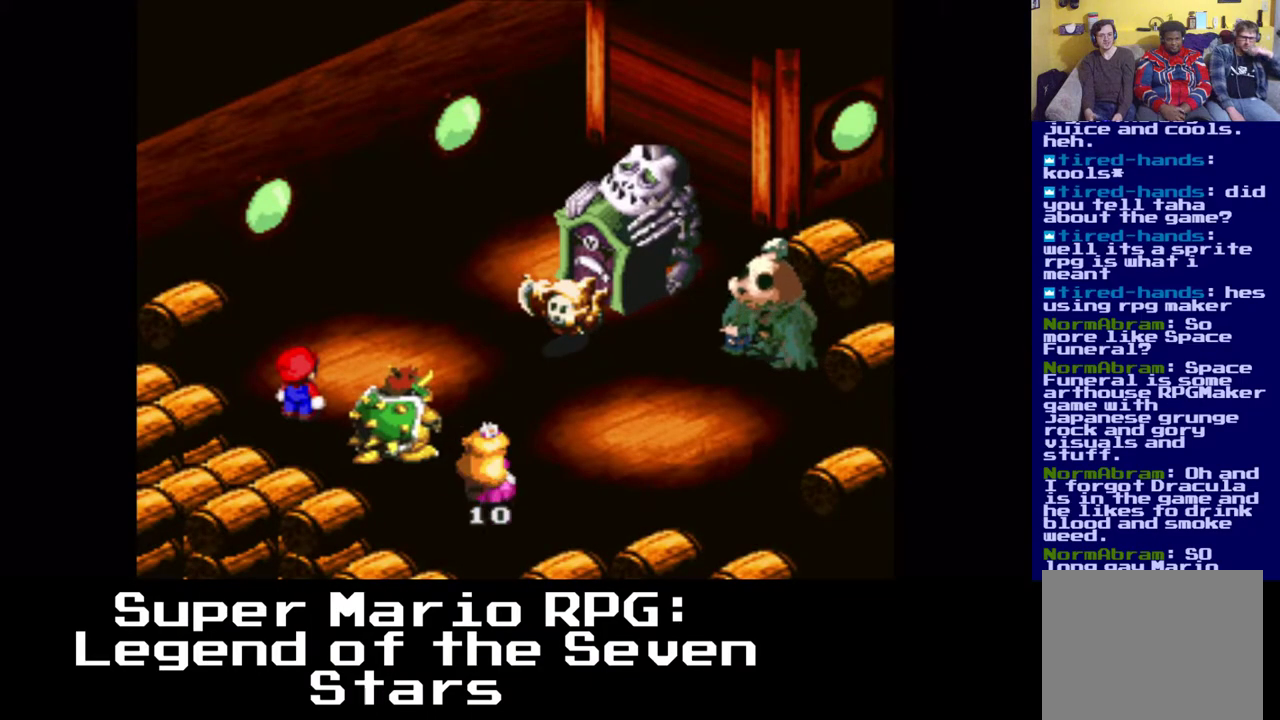
{"buttons": [], "left_stick": "center", "right_stick": "center", "events": []}
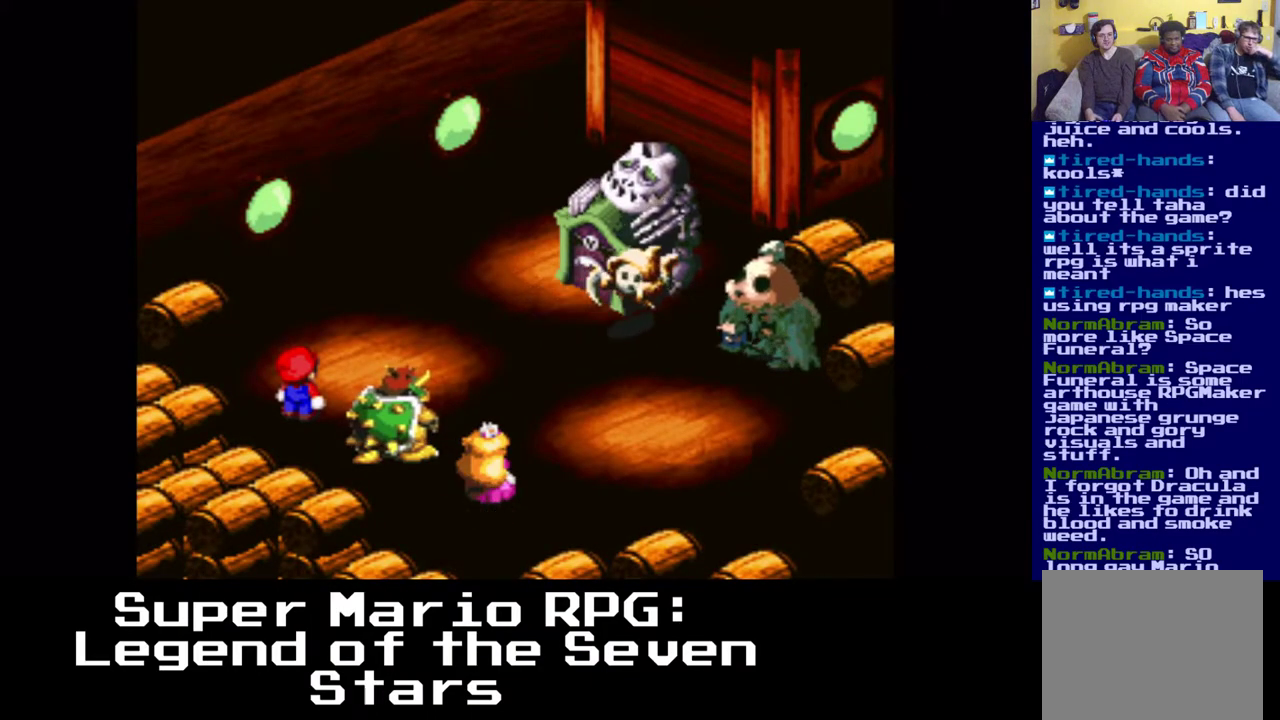
{"buttons": [], "left_stick": "center", "right_stick": "center", "events": []}
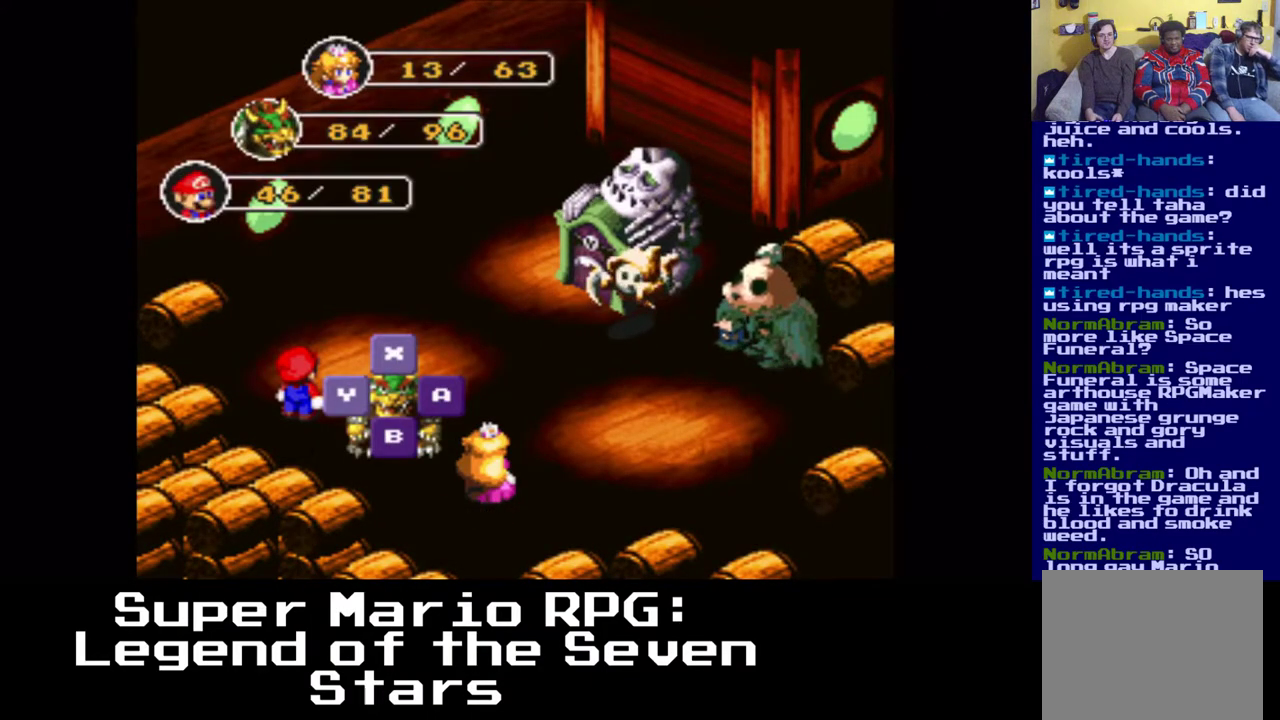
{"buttons": [], "left_stick": "center", "right_stick": "center", "events": []}
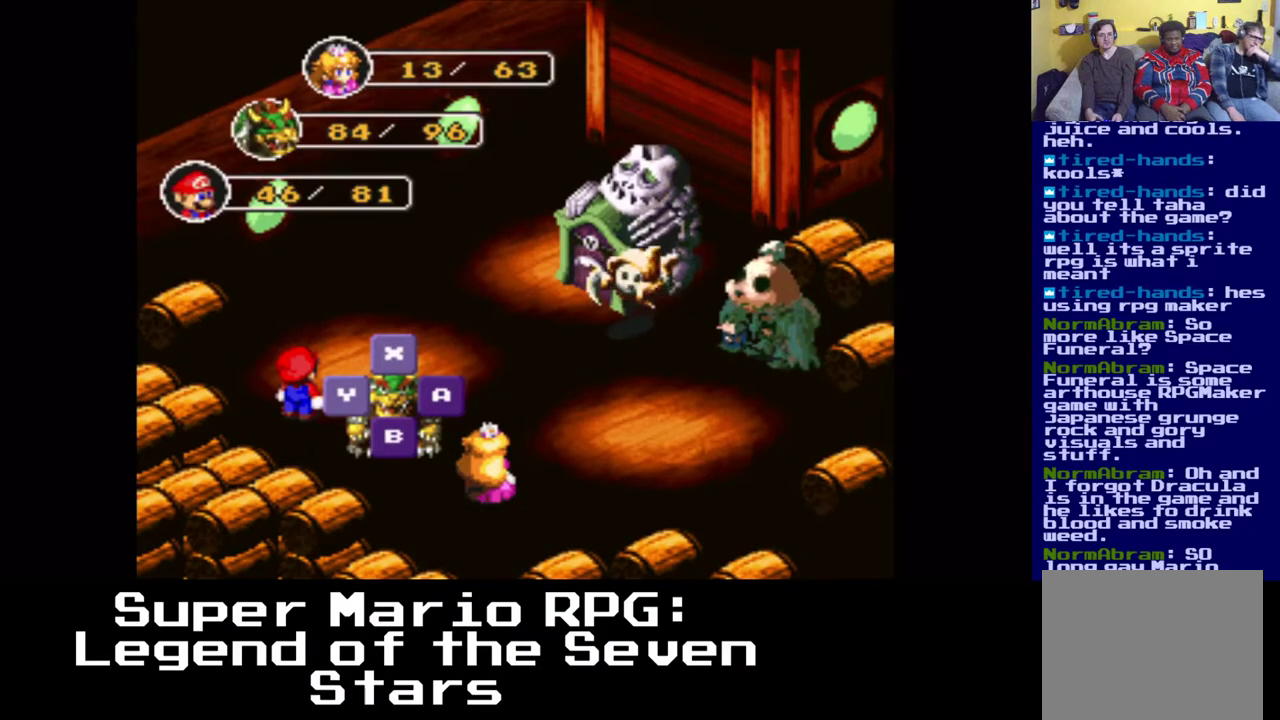
{"buttons": [], "left_stick": "center", "right_stick": "center", "events": []}
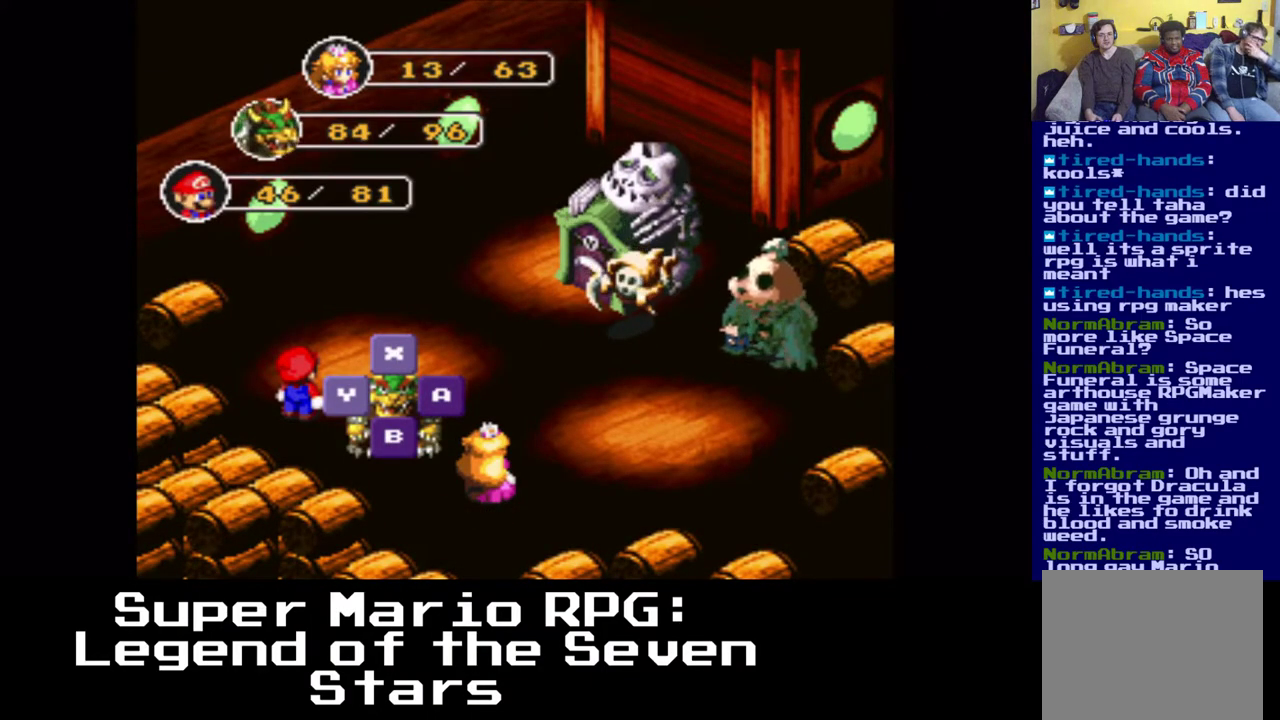
{"buttons": [], "left_stick": "center", "right_stick": "center", "events": [[17, "B", "down"], [133, "B", "up"]]}
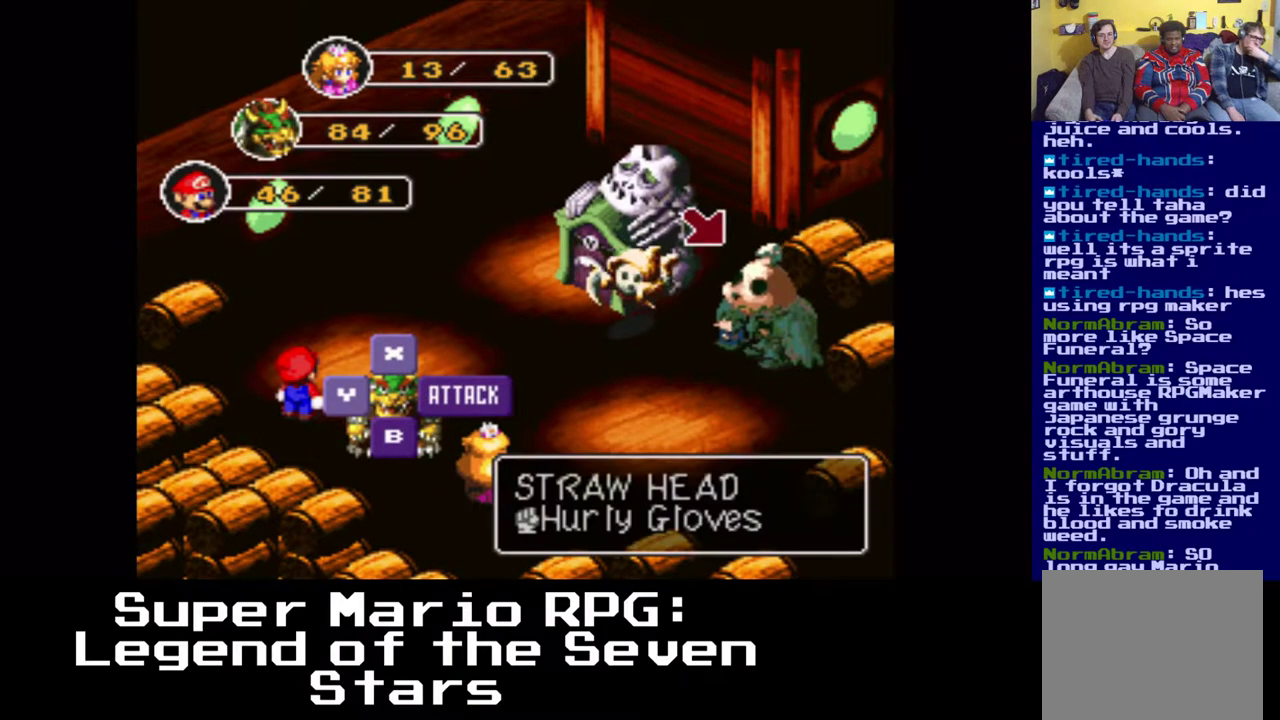
{"buttons": [], "left_stick": "center", "right_stick": "center", "events": [[150, "B", "down"], [267, "B", "up"]]}
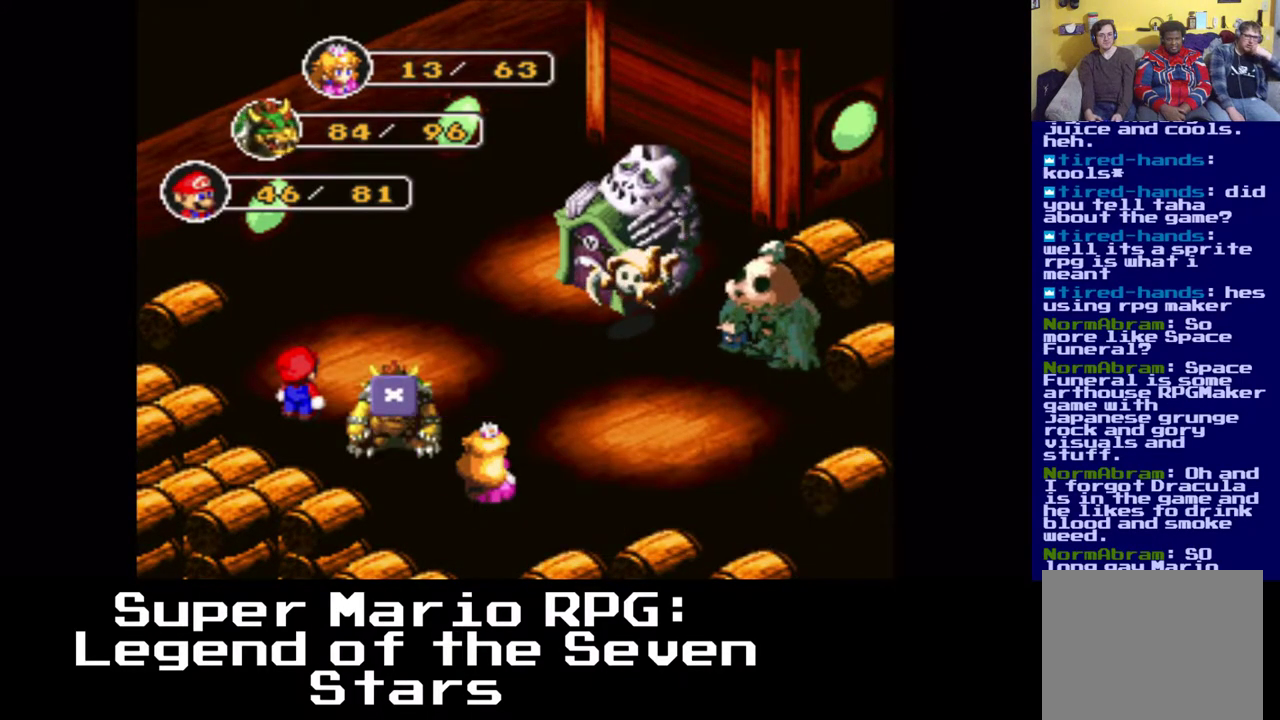
{"buttons": [], "left_stick": "center", "right_stick": "center", "events": []}
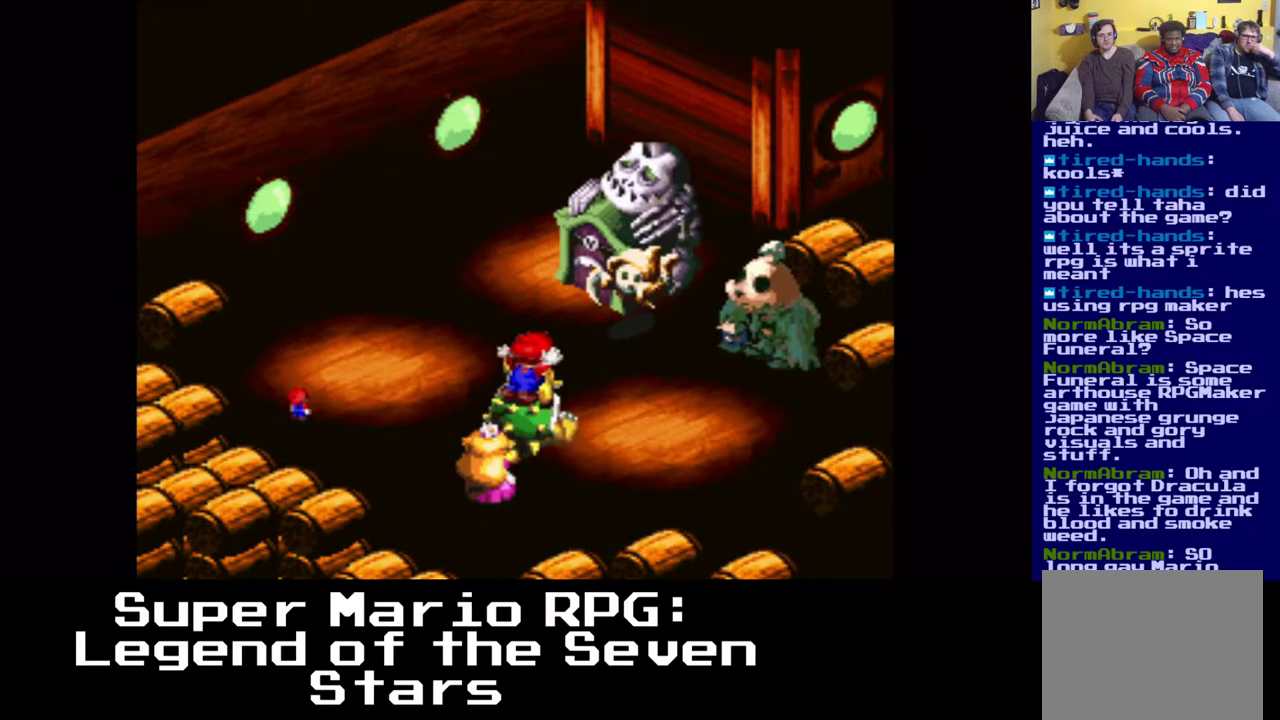
{"buttons": [], "left_stick": "center", "right_stick": "center", "events": [[167, "B", "down"], [300, "B", "up"]]}
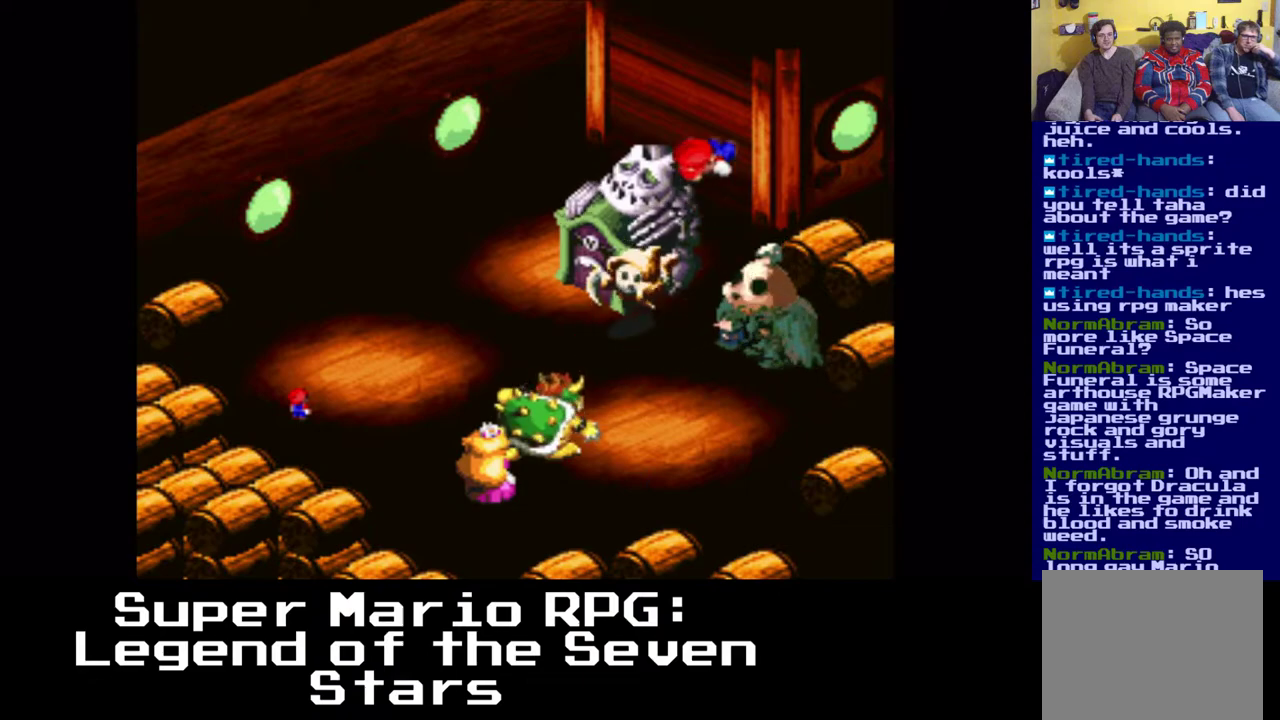
{"buttons": [], "left_stick": "center", "right_stick": "center", "events": []}
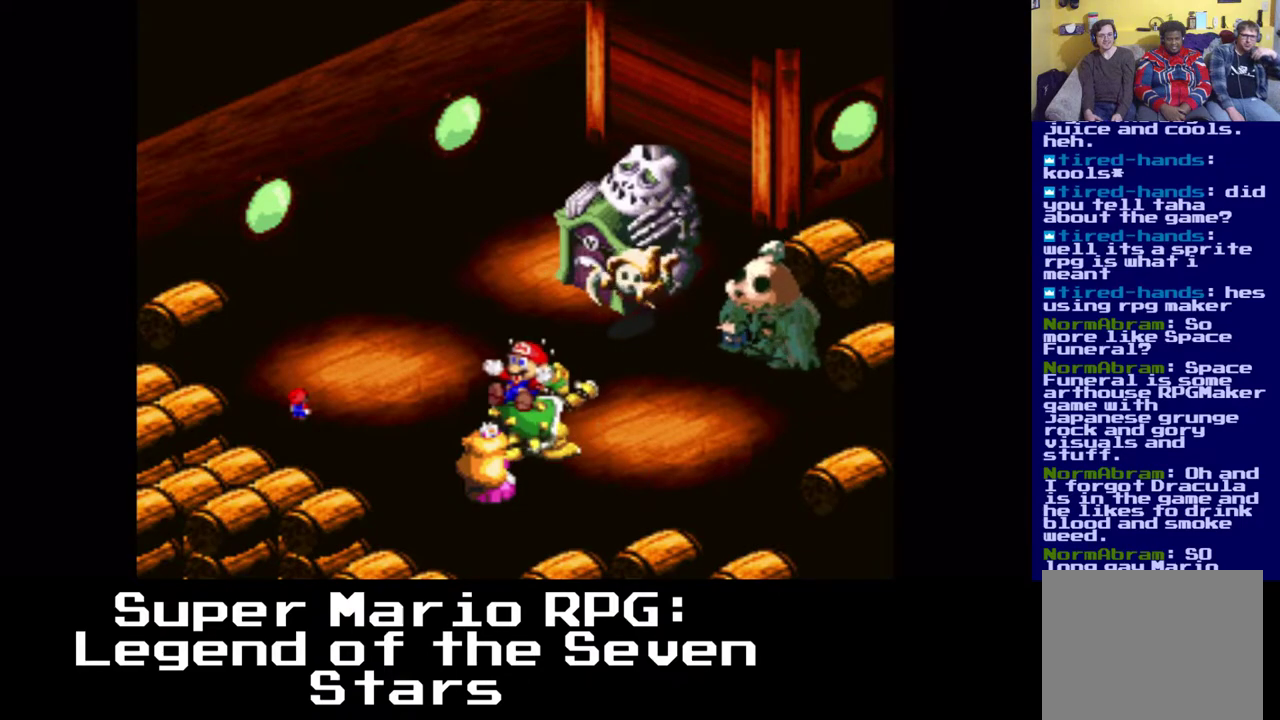
{"buttons": ["B"], "left_stick": "center", "right_stick": "center", "events": [[483, "B", "down"]]}
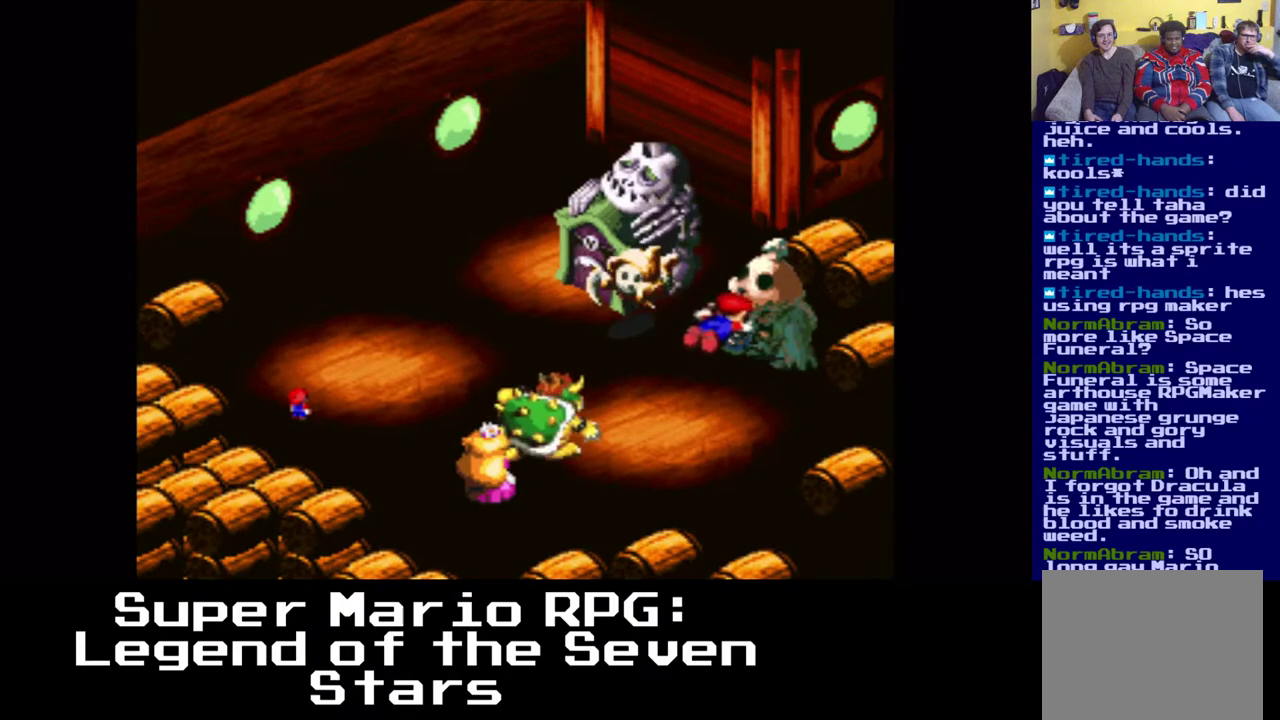
{"buttons": [], "left_stick": "center", "right_stick": "center", "events": [[117, "B", "up"]]}
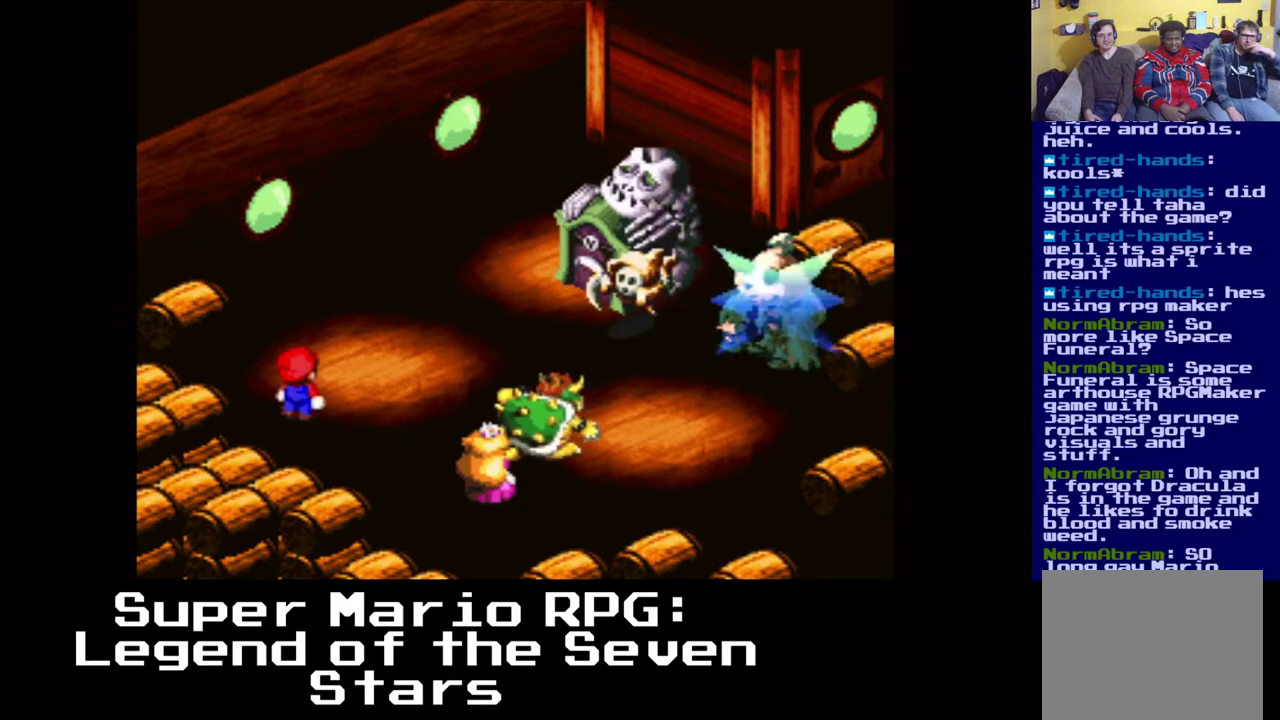
{"buttons": [], "left_stick": "center", "right_stick": "center", "events": []}
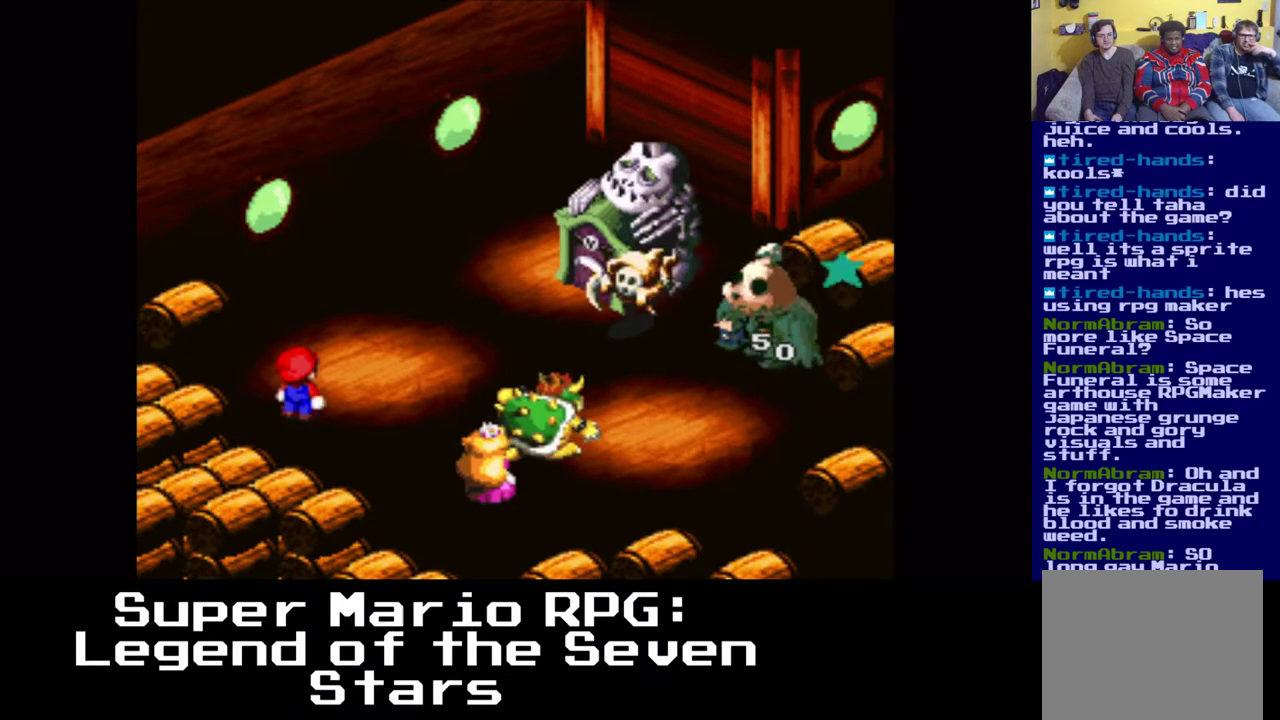
{"buttons": [], "left_stick": "center", "right_stick": "center", "events": []}
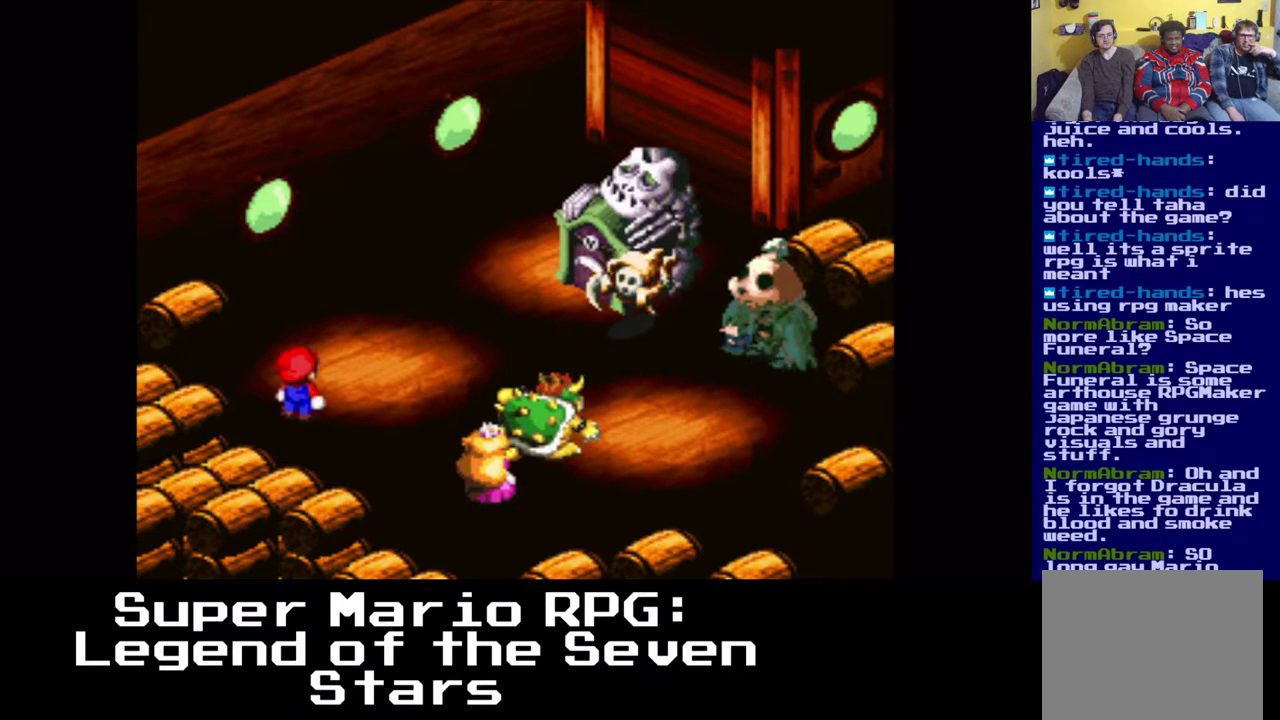
{"buttons": [], "left_stick": "center", "right_stick": "center", "events": []}
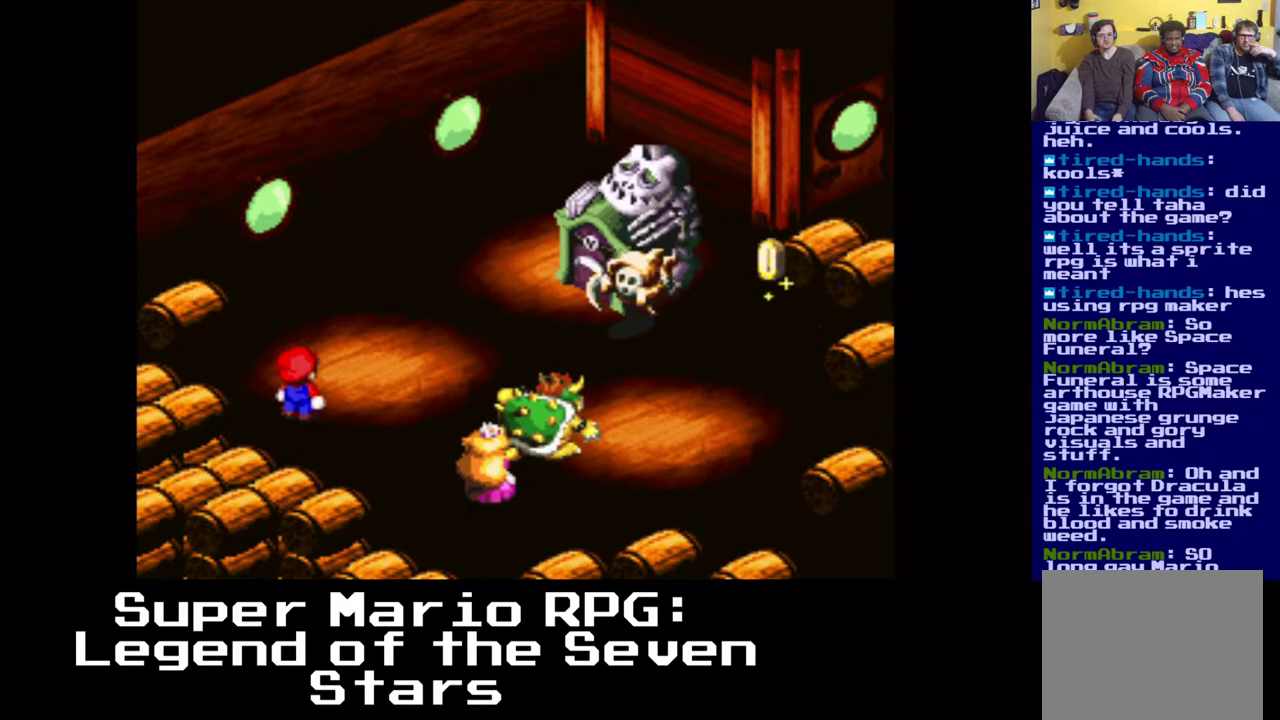
{"buttons": [], "left_stick": "center", "right_stick": "center", "events": []}
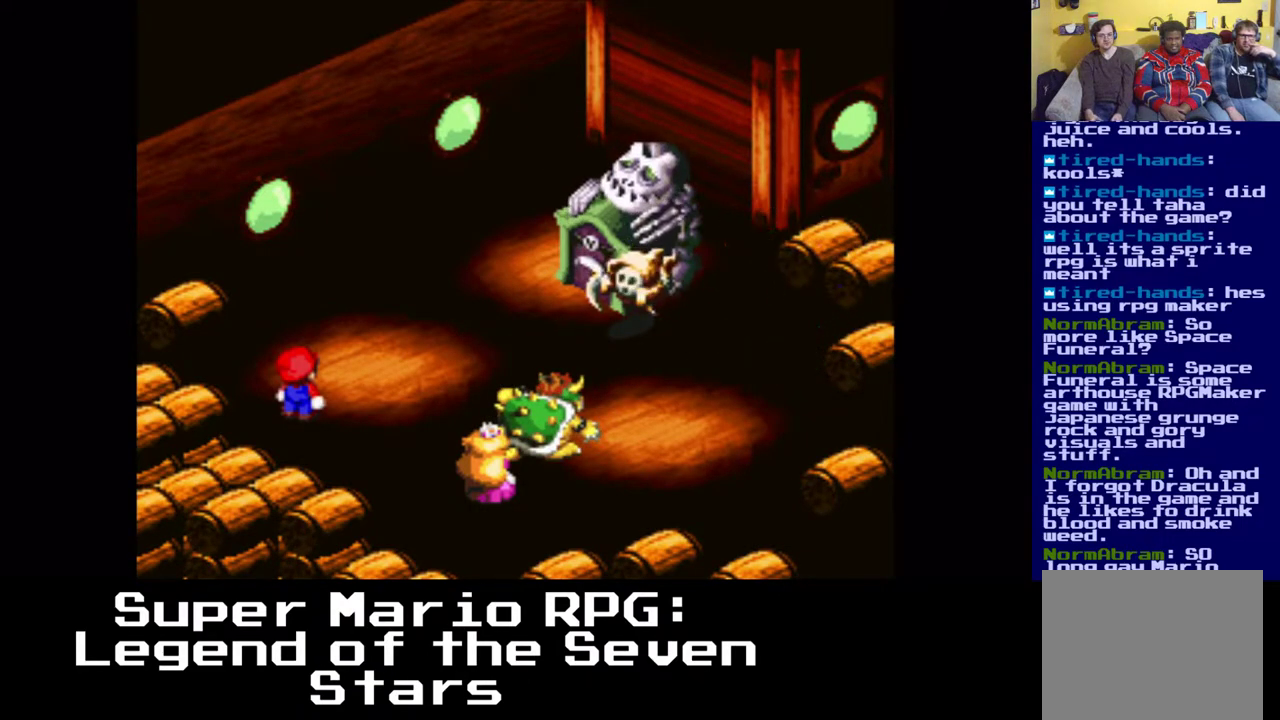
{"buttons": [], "left_stick": "center", "right_stick": "center", "events": []}
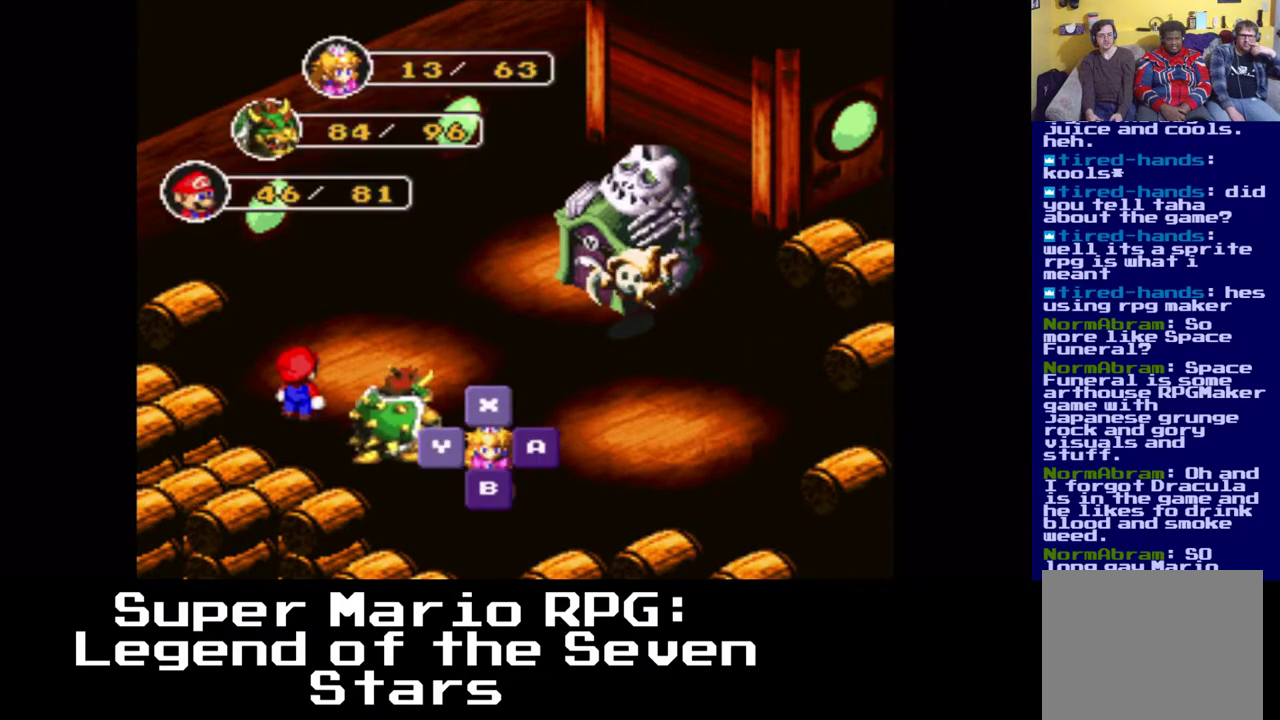
{"buttons": [], "left_stick": "center", "right_stick": "center", "events": []}
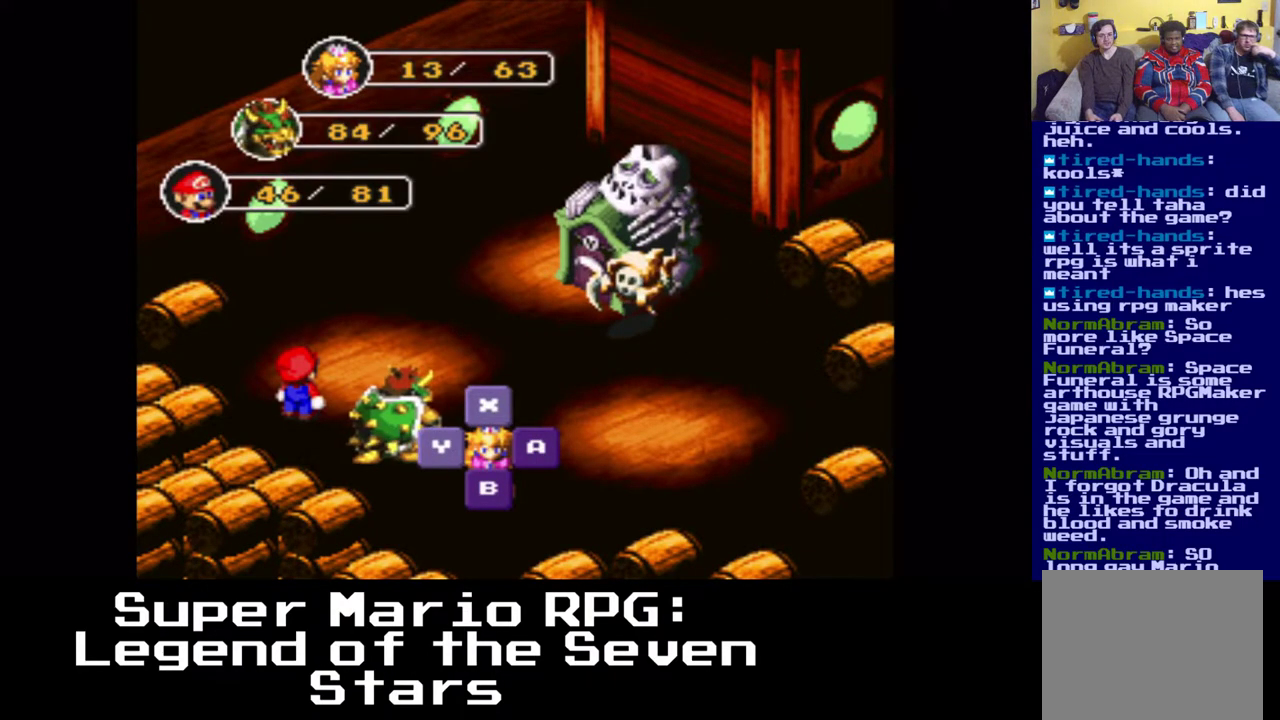
{"buttons": [], "left_stick": "center", "right_stick": "center", "events": [[17, "X", "down"], [117, "X", "up"]]}
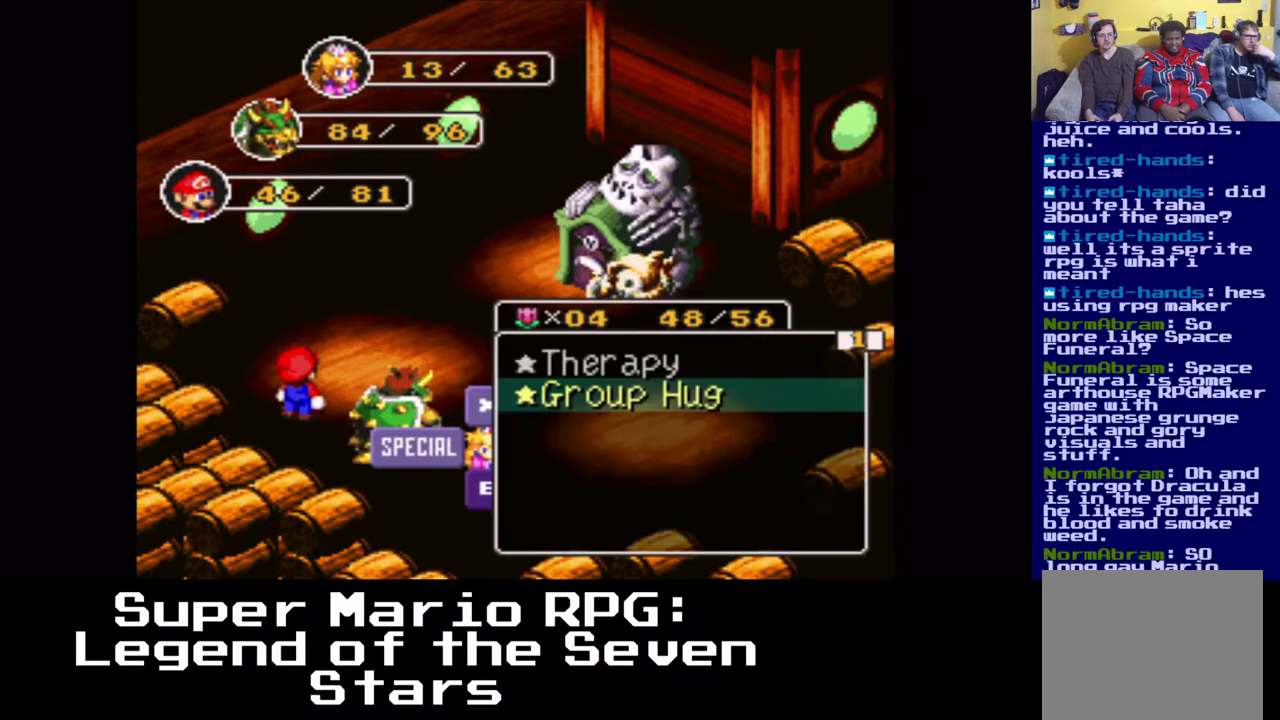
{"buttons": [], "left_stick": "center", "right_stick": "center", "events": []}
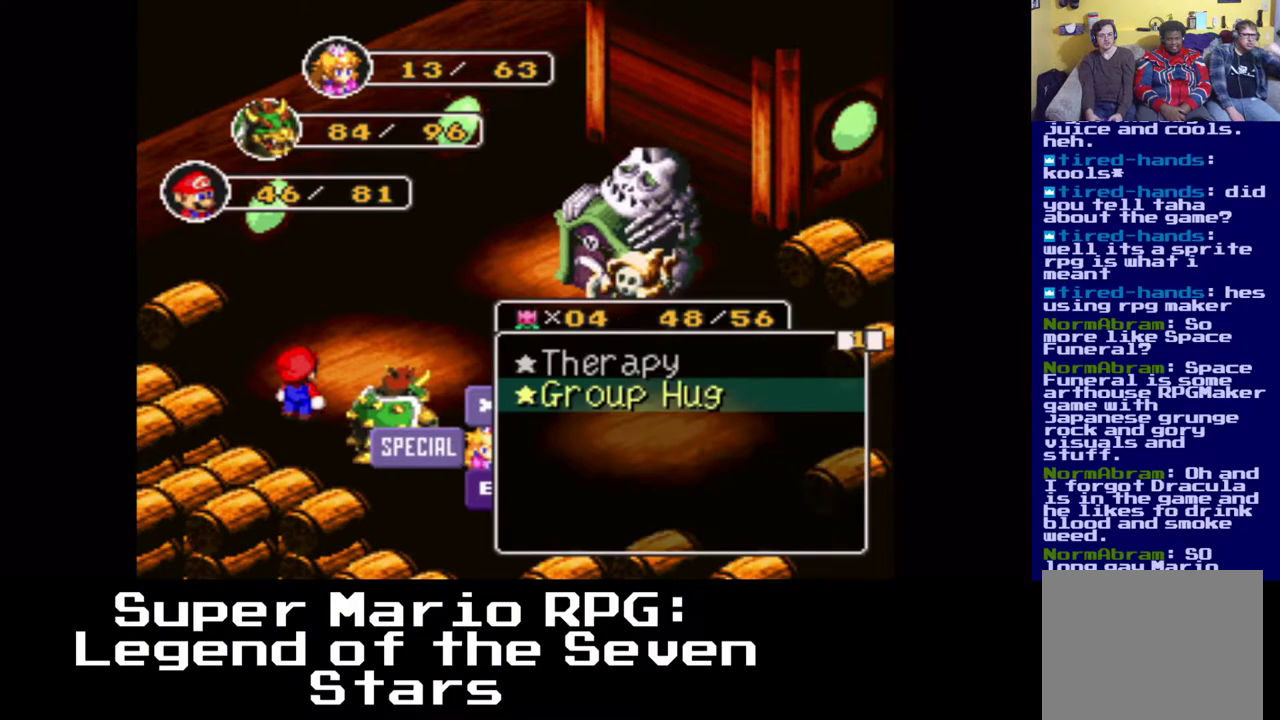
{"buttons": [], "left_stick": "center", "right_stick": "center", "events": []}
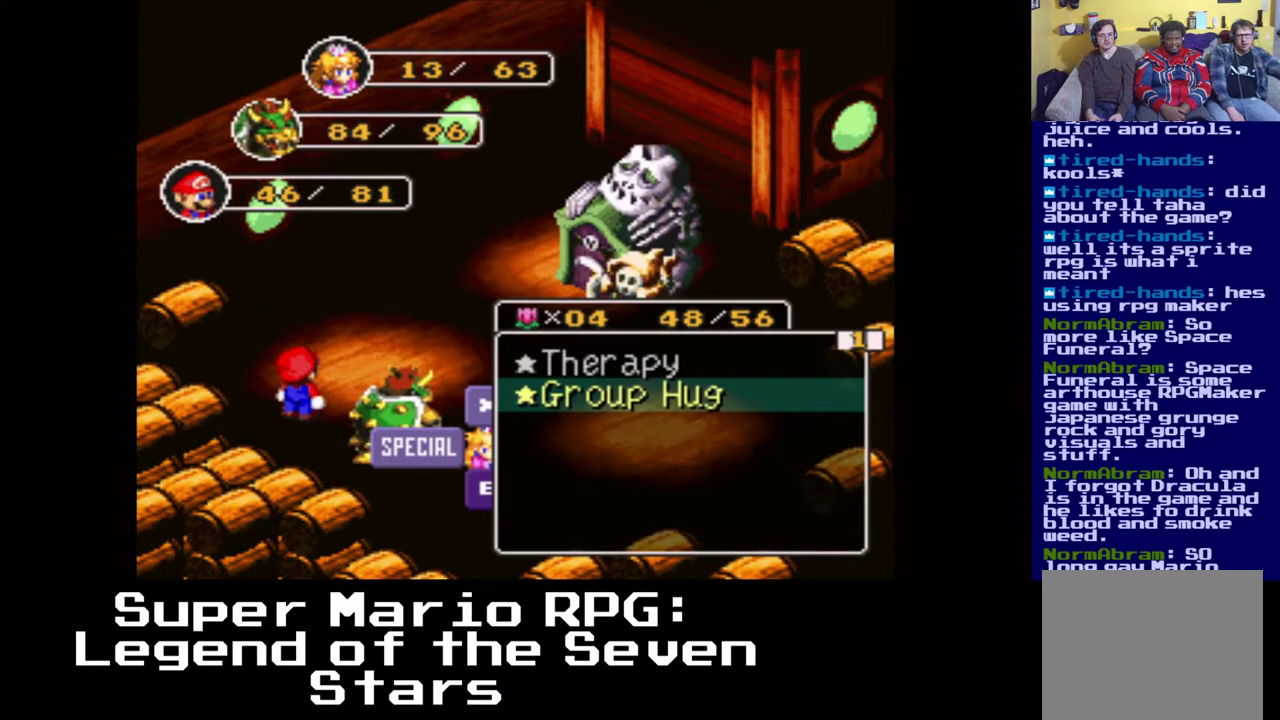
{"buttons": [], "left_stick": "center", "right_stick": "center", "events": []}
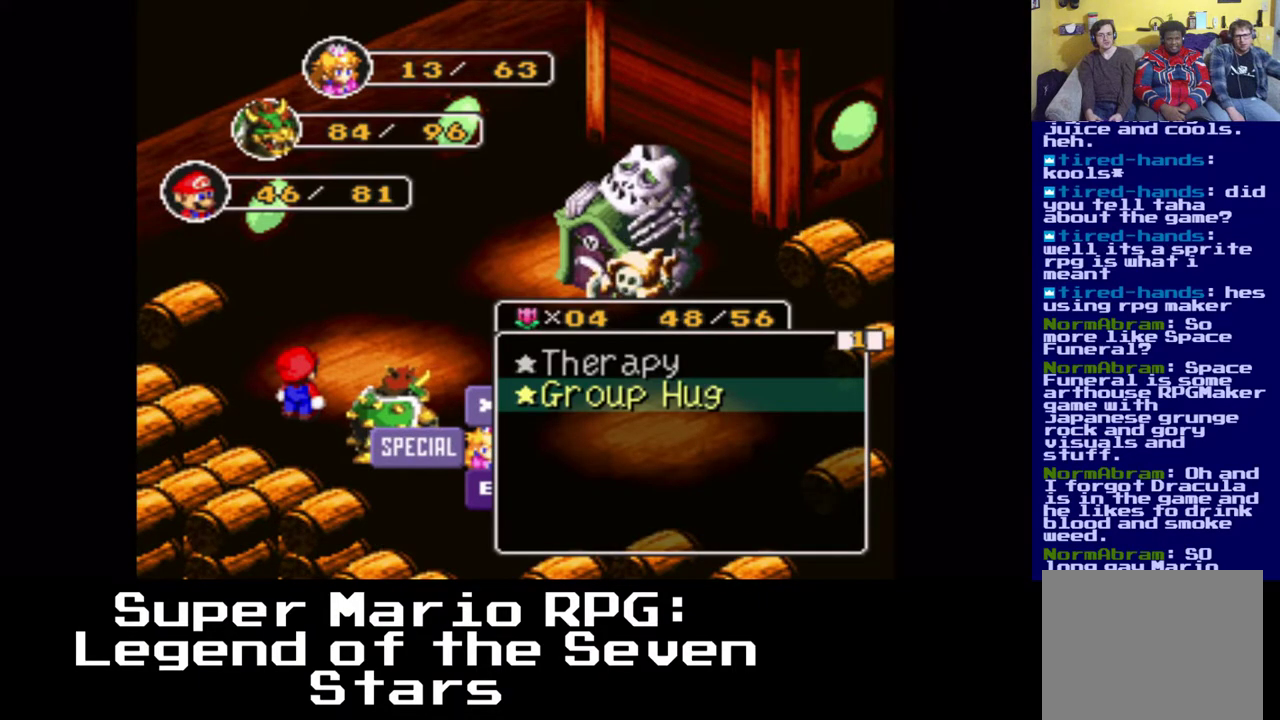
{"buttons": [], "left_stick": "center", "right_stick": "center", "events": []}
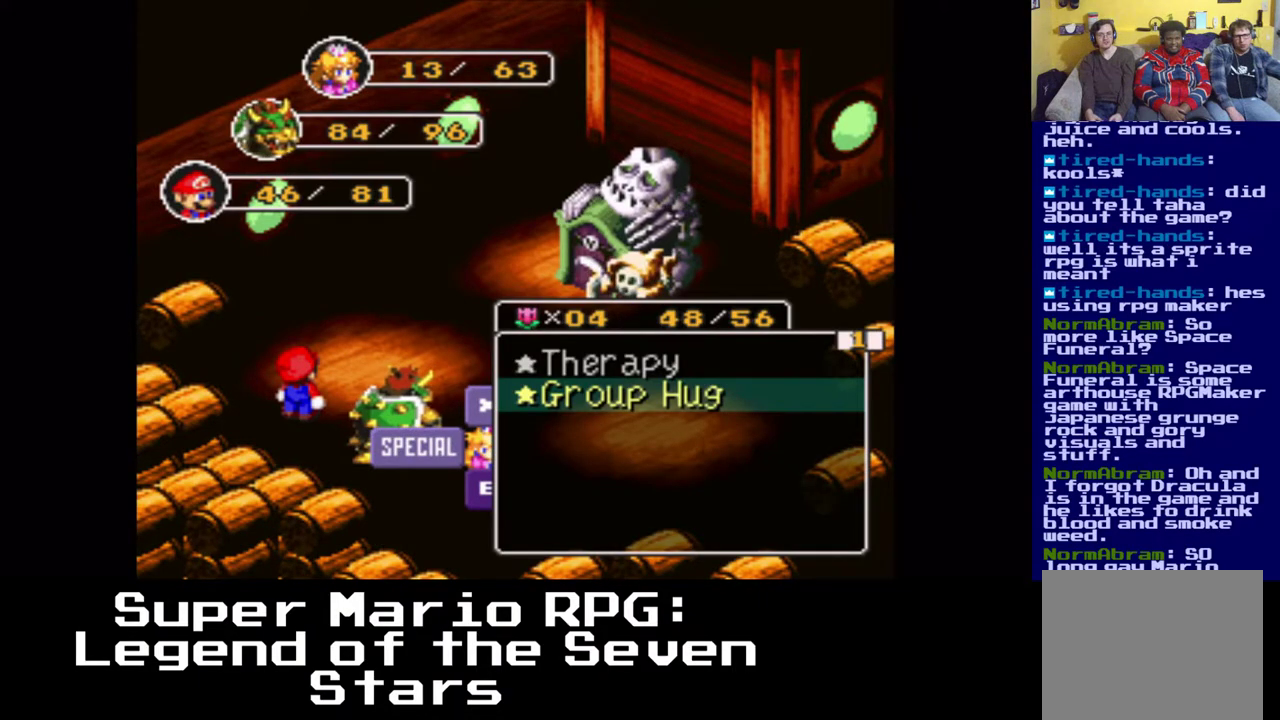
{"buttons": [], "left_stick": "center", "right_stick": "center", "events": []}
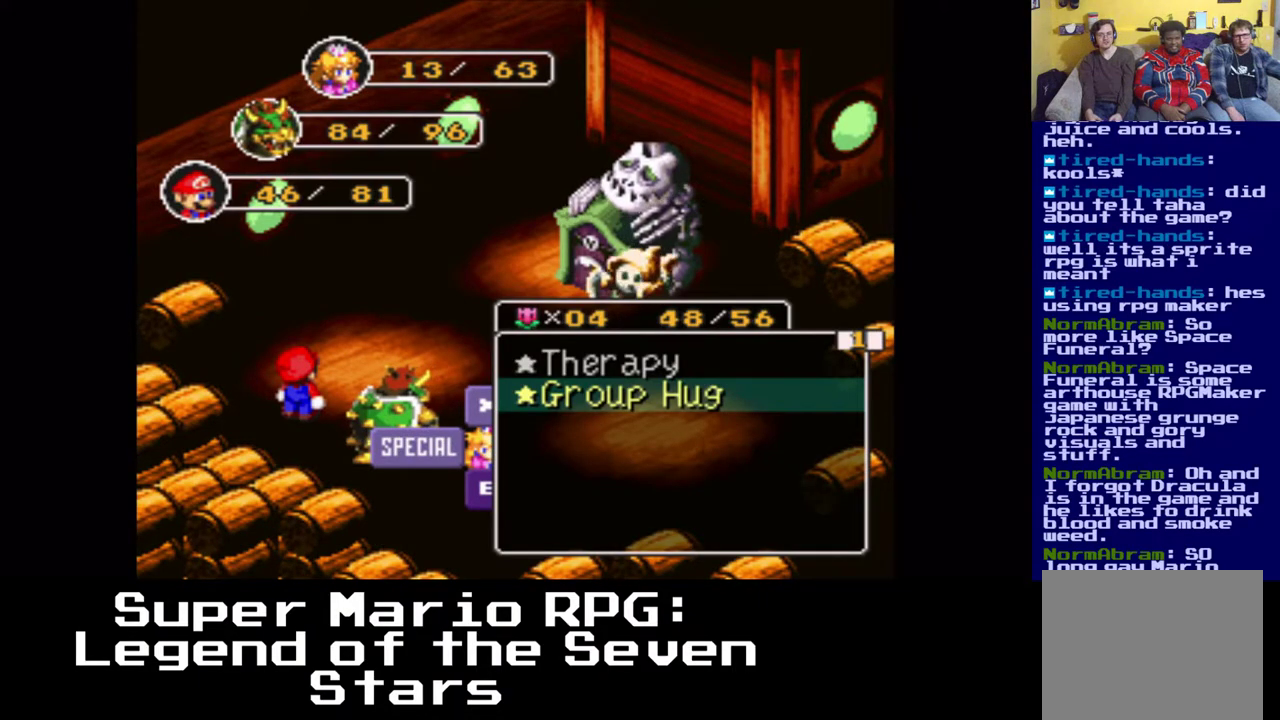
{"buttons": [], "left_stick": "center", "right_stick": "center", "events": []}